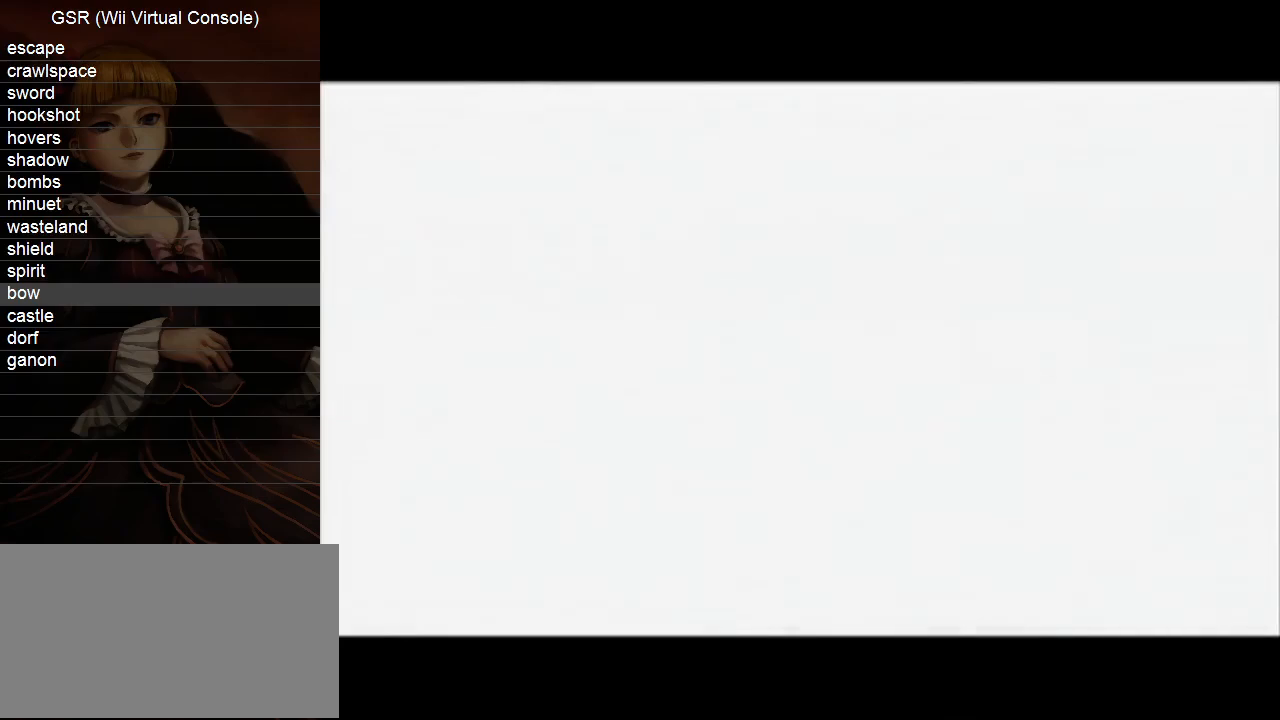
Gameplay with a controller (Nintendo layout); each line is a JSON object with the inputs held at the frame after it. "events" lists button and stick changes between this image and that frame as [ms after this image, input, new state], when the widget could be followed in between. Not read: L3 R3.
{"buttons": [], "left_stick": "center", "right_stick": "center", "events": [[300, "A", "down"], [333, "A", "up"]]}
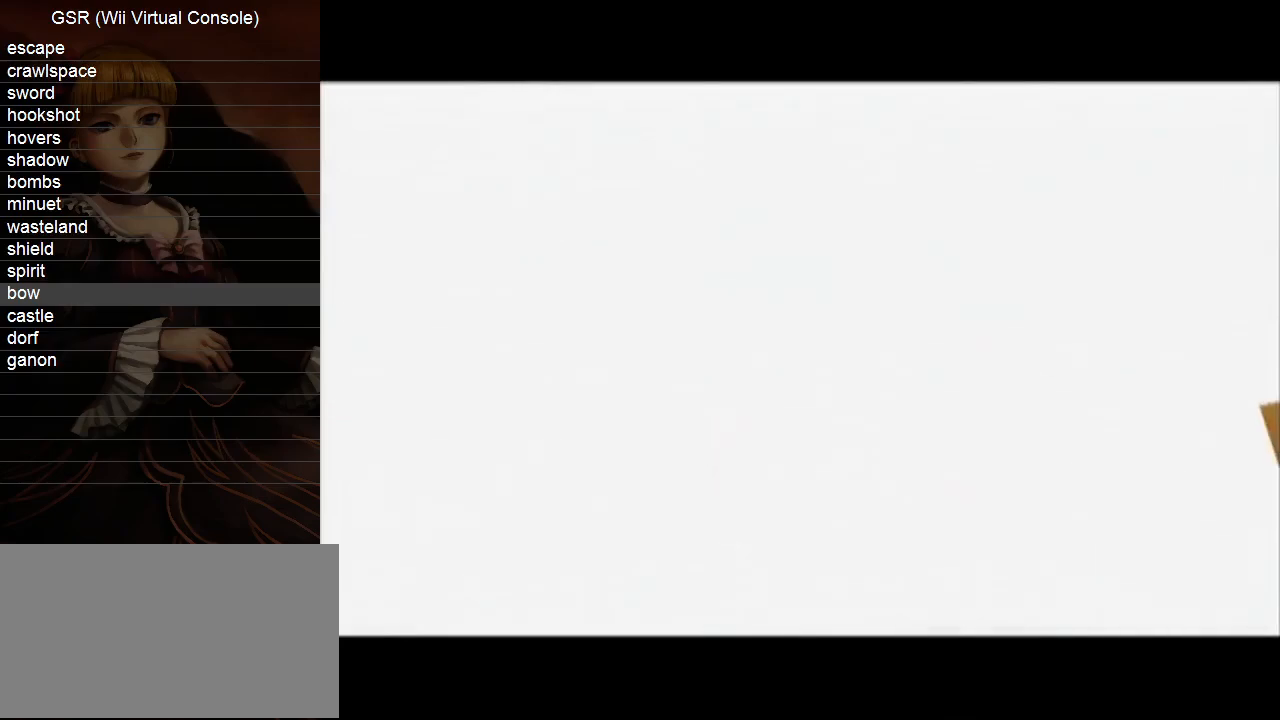
{"buttons": ["A"], "left_stick": "center", "right_stick": "center", "events": [[300, "A", "down"], [367, "A", "up"], [450, "A", "down"]]}
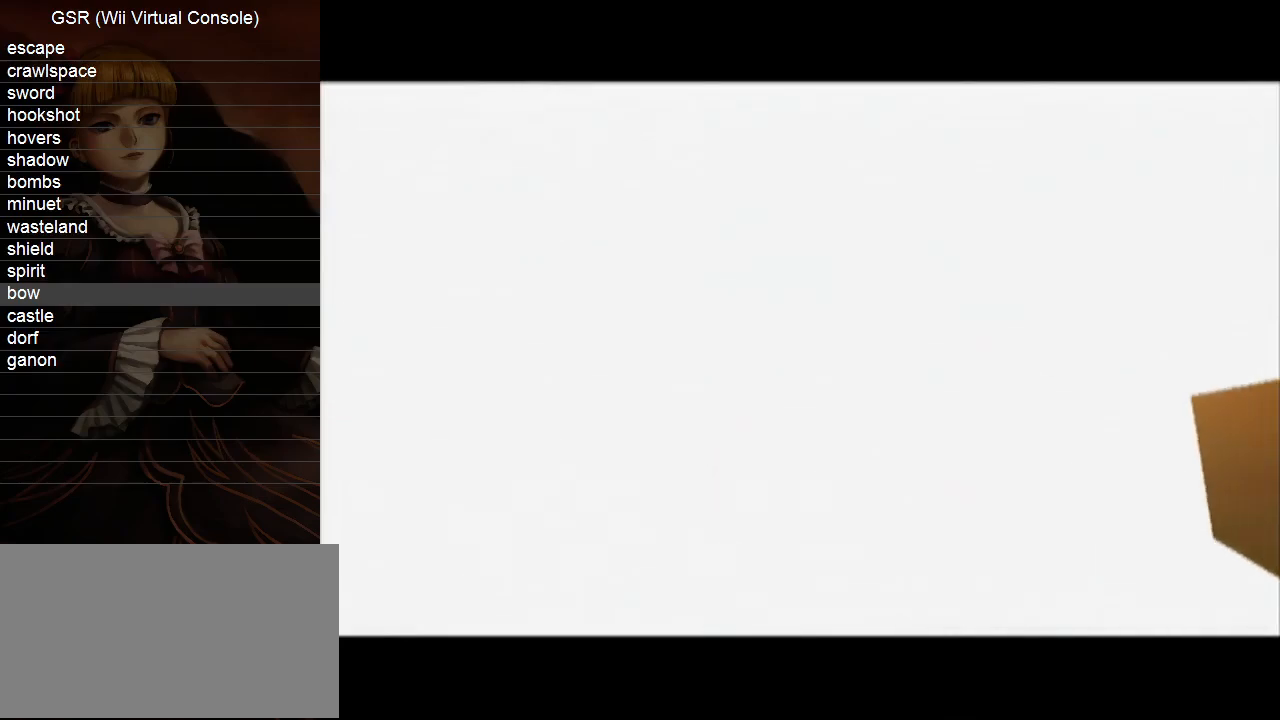
{"buttons": ["B"], "left_stick": "center", "right_stick": "center", "events": [[17, "A", "up"], [100, "A", "down"], [167, "A", "up"], [233, "A", "down"], [300, "A", "up"], [300, "B", "down"], [350, "B", "up"], [383, "A", "down"], [450, "A", "up"], [483, "B", "down"]]}
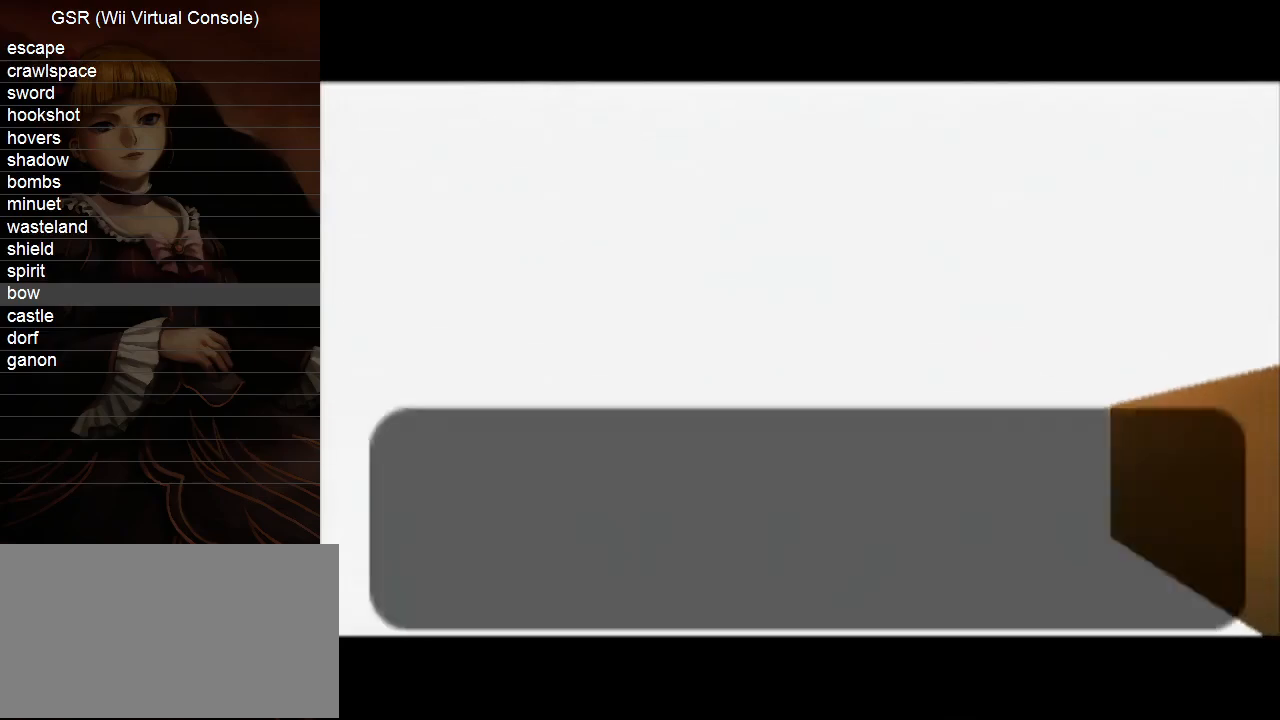
{"buttons": ["A"], "left_stick": "center", "right_stick": "center", "events": [[17, "A", "down"], [17, "B", "up"], [83, "A", "up"], [83, "B", "down"], [117, "B", "up"], [167, "A", "down"], [233, "A", "up"], [233, "B", "down"], [267, "B", "up"], [300, "A", "down"], [383, "A", "up"], [417, "B", "down"], [450, "A", "down"], [450, "B", "up"]]}
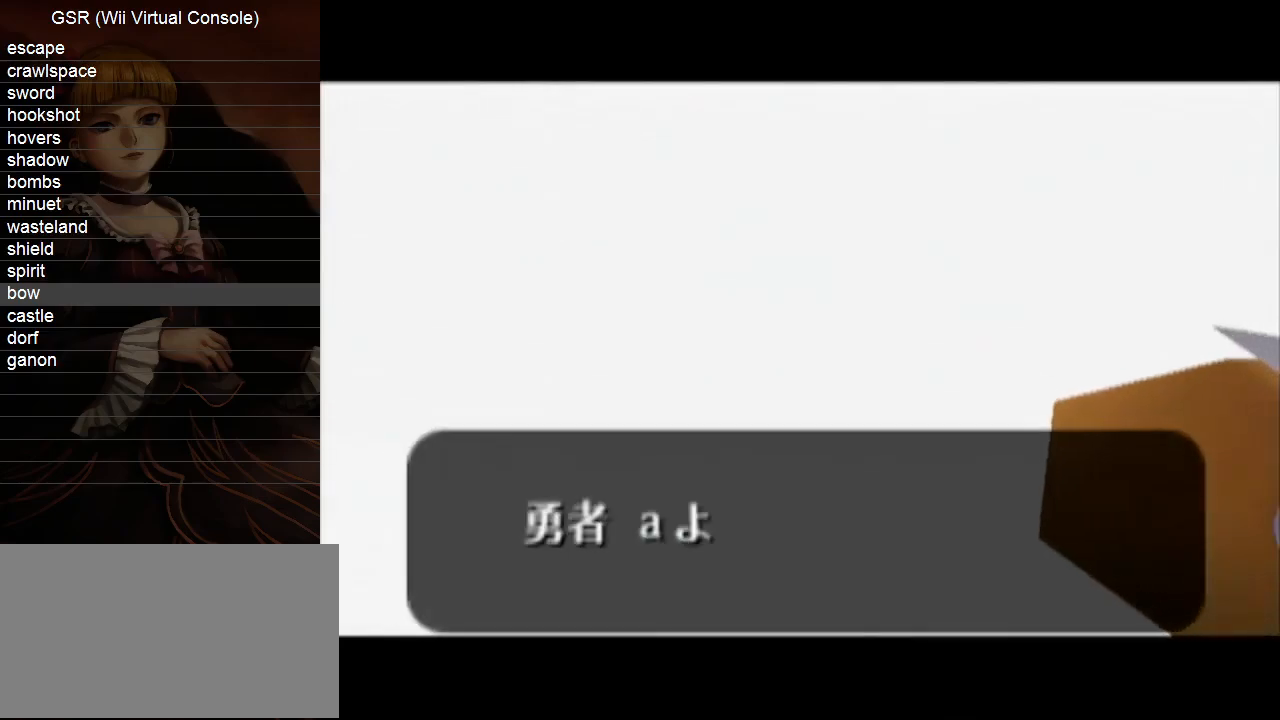
{"buttons": [], "left_stick": "center", "right_stick": "center", "events": [[17, "A", "up"], [17, "B", "down"], [50, "B", "up"], [83, "B", "down"], [117, "A", "down"], [117, "B", "up"], [167, "A", "up"], [167, "B", "down"], [200, "B", "up"], [233, "A", "down"], [267, "B", "down"], [300, "A", "up"], [300, "B", "up"], [350, "B", "down"], [383, "A", "down"], [383, "B", "up"], [450, "A", "up"], [450, "B", "down"], [483, "B", "up"]]}
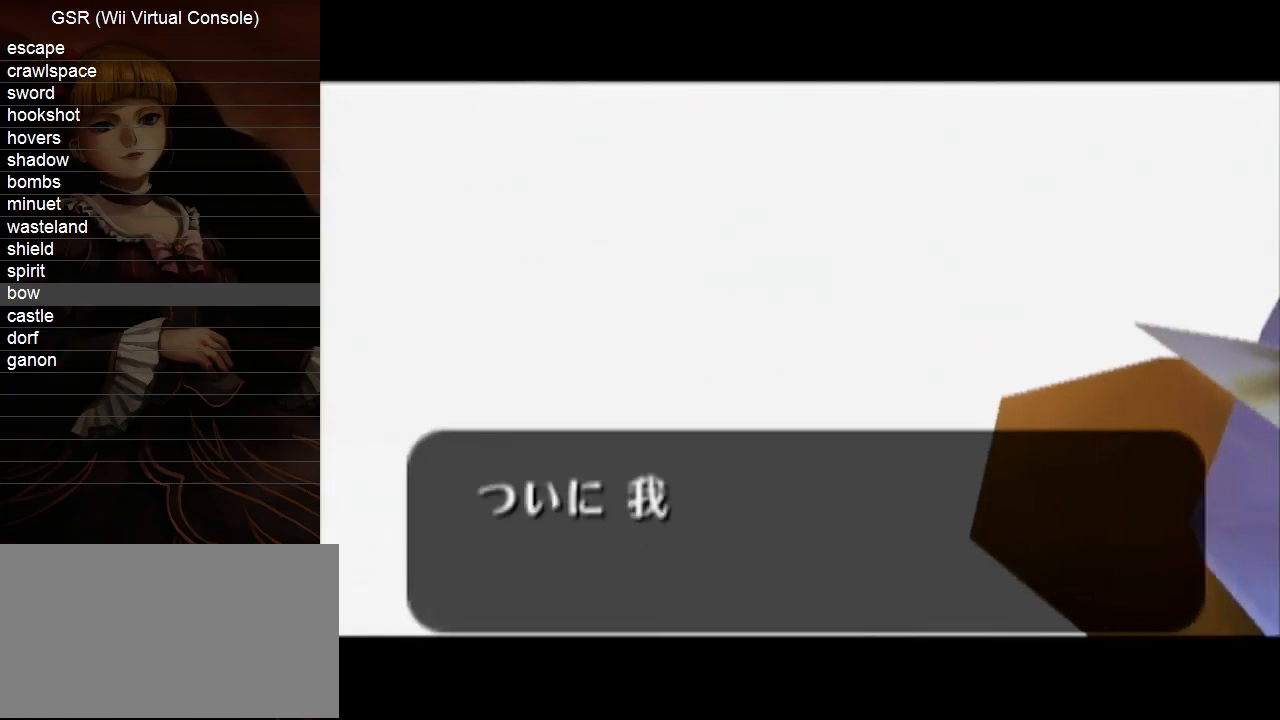
{"buttons": ["B"], "left_stick": "center", "right_stick": "center", "events": [[17, "A", "down"], [50, "B", "down"], [83, "B", "up"], [100, "A", "up"], [150, "B", "down"], [167, "A", "down"], [167, "B", "up"], [200, "B", "down"], [233, "A", "up"], [267, "B", "up"], [333, "A", "down"], [333, "B", "down"], [350, "B", "up"], [383, "A", "up"], [383, "B", "down"], [450, "B", "up"], [483, "B", "down"]]}
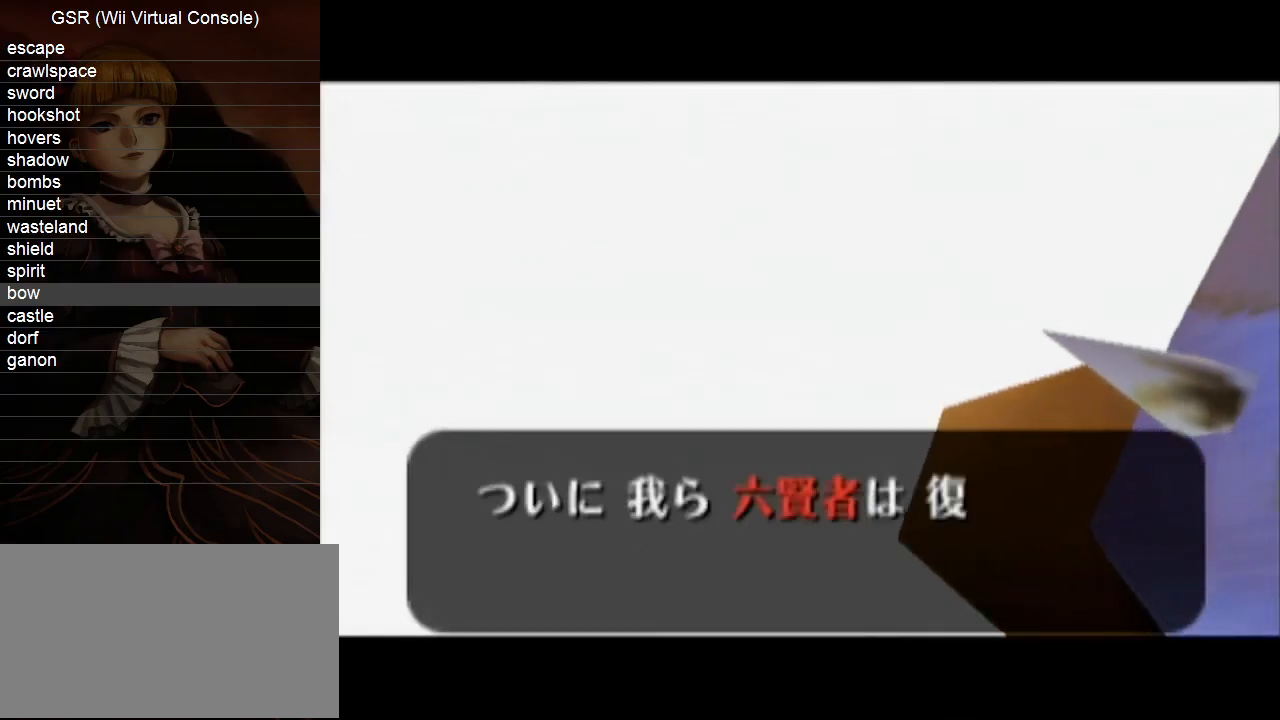
{"buttons": [], "left_stick": "center", "right_stick": "center", "events": [[17, "B", "up"], [50, "A", "down"], [83, "B", "down"], [100, "B", "up"], [133, "A", "up"], [167, "B", "down"], [200, "B", "up"], [233, "A", "down"], [267, "B", "down"], [300, "A", "up"], [300, "B", "up"], [350, "B", "down"], [383, "A", "down"], [383, "B", "up"], [417, "A", "up"], [417, "B", "down"], [450, "B", "up"]]}
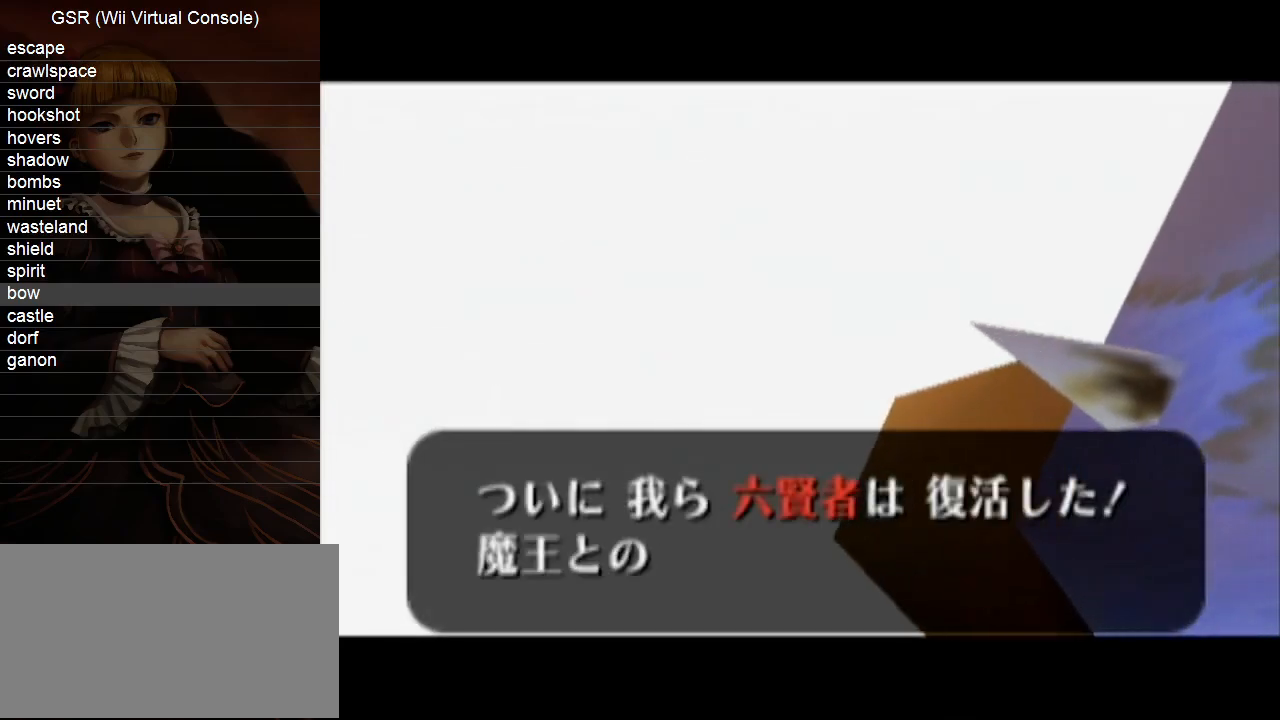
{"buttons": ["A", "B"], "left_stick": "center", "right_stick": "center", "events": [[17, "A", "down"], [17, "B", "down"], [83, "A", "up"], [83, "B", "up"], [117, "B", "down"], [133, "B", "up"], [167, "A", "down"], [200, "B", "down"], [233, "A", "up"], [233, "B", "up"], [300, "A", "down"], [300, "B", "down"], [333, "B", "up"], [367, "A", "up"], [383, "B", "down"], [417, "B", "up"], [450, "A", "down"], [450, "B", "down"]]}
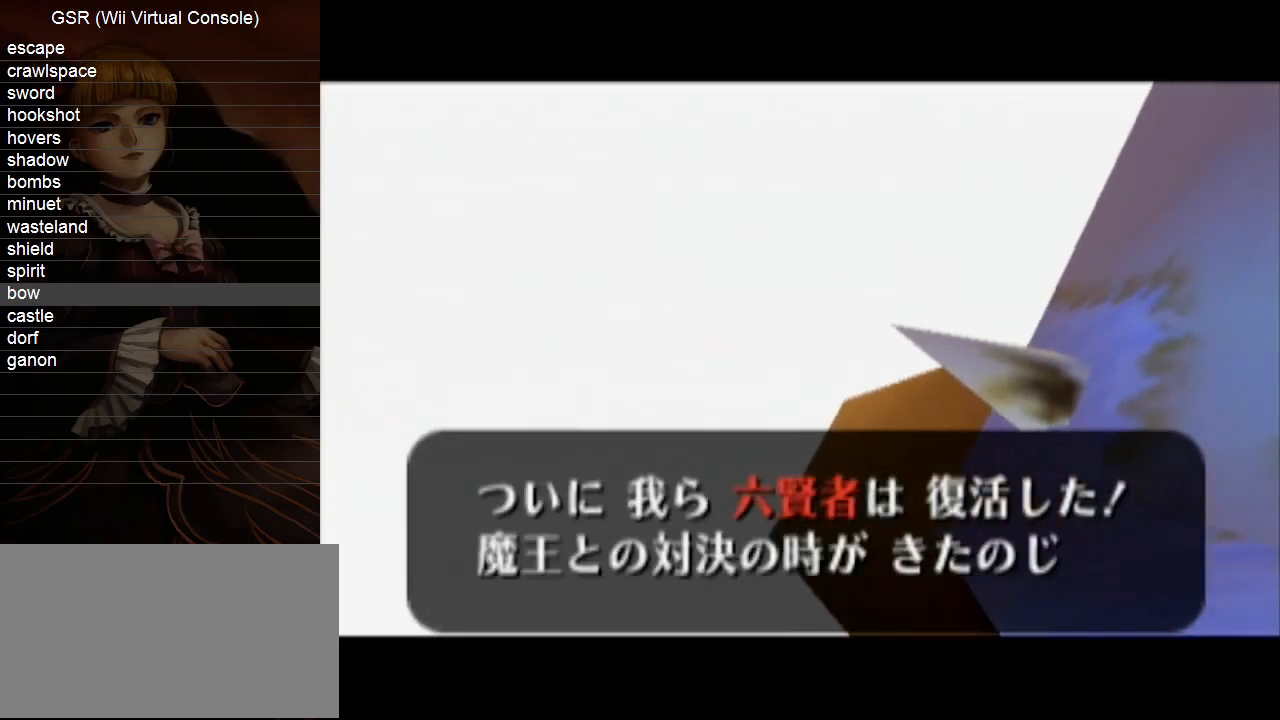
{"buttons": ["B"], "left_stick": "center", "right_stick": "center", "events": [[17, "A", "up"], [17, "B", "up"], [50, "B", "down"], [117, "A", "down"], [117, "B", "up"], [150, "B", "down"], [167, "A", "up"], [167, "B", "up"], [233, "A", "down"], [233, "B", "down"], [267, "B", "up"], [333, "A", "up"], [333, "B", "down"], [350, "B", "up"], [383, "A", "down"], [450, "A", "up"], [483, "B", "down"]]}
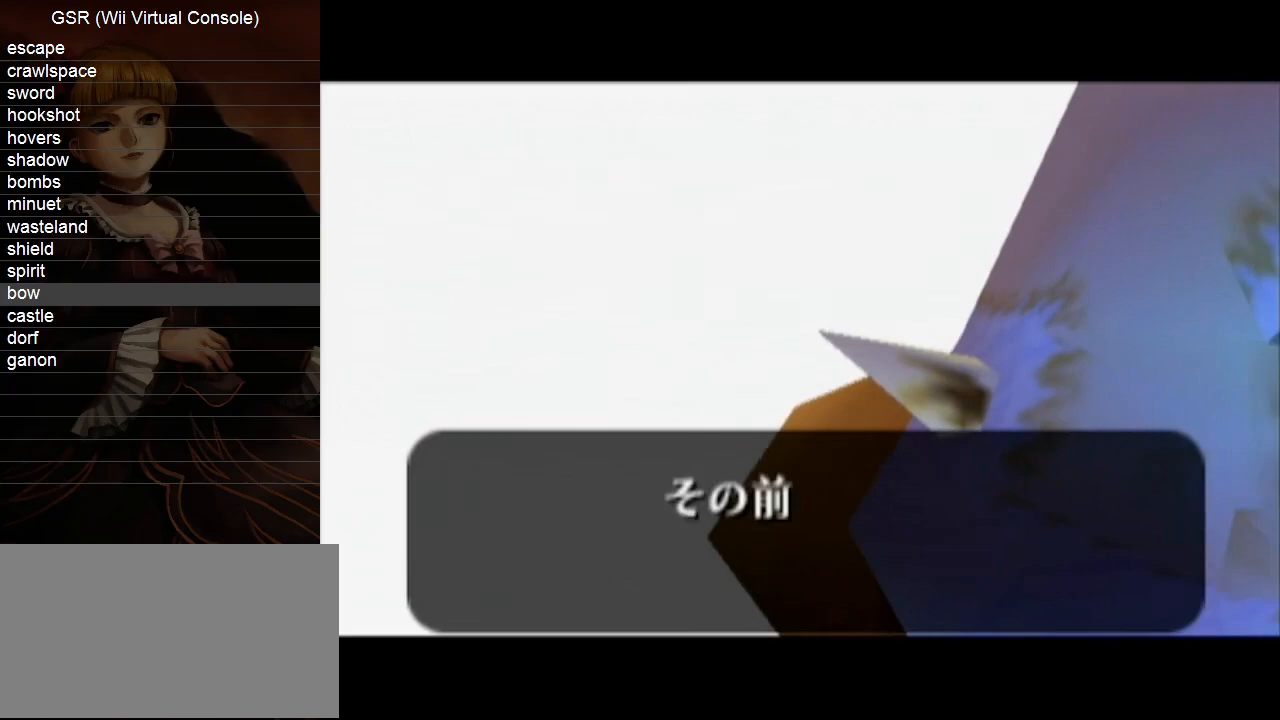
{"buttons": ["A"], "left_stick": "center", "right_stick": "center", "events": [[17, "B", "up"], [50, "A", "down"], [83, "B", "down"], [100, "A", "up"], [100, "B", "up"], [167, "A", "down"], [167, "B", "down"], [200, "B", "up"], [233, "A", "up"], [233, "B", "down"], [300, "A", "down"], [300, "B", "up"], [367, "B", "down"], [383, "A", "up"], [383, "B", "up"], [417, "B", "down"], [450, "B", "up"], [483, "A", "down"]]}
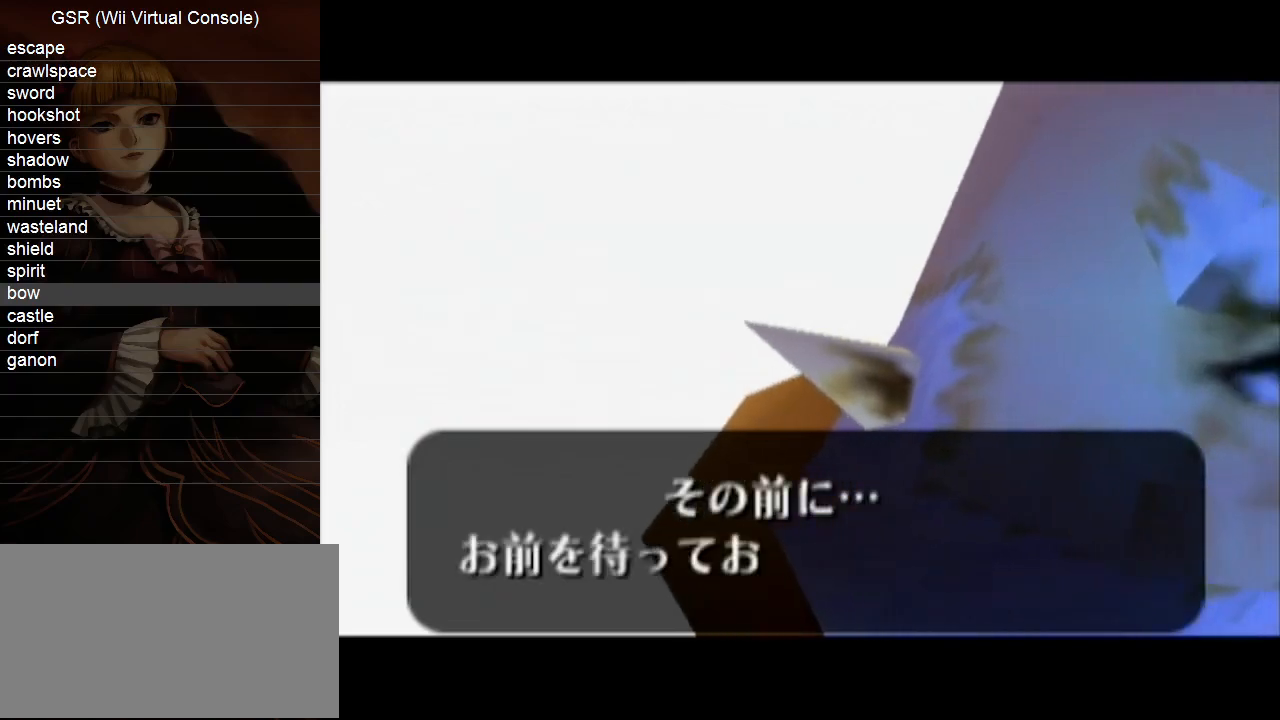
{"buttons": ["A", "B"], "left_stick": "center", "right_stick": "center", "events": [[17, "B", "down"], [50, "A", "up"], [50, "B", "up"], [100, "A", "down"], [100, "B", "down"], [133, "B", "up"], [200, "A", "up"], [200, "B", "down"], [233, "B", "up"], [267, "A", "down"], [300, "B", "down"], [333, "A", "up"], [333, "B", "up"], [383, "B", "down"], [417, "A", "down"], [417, "B", "up"], [450, "B", "down"]]}
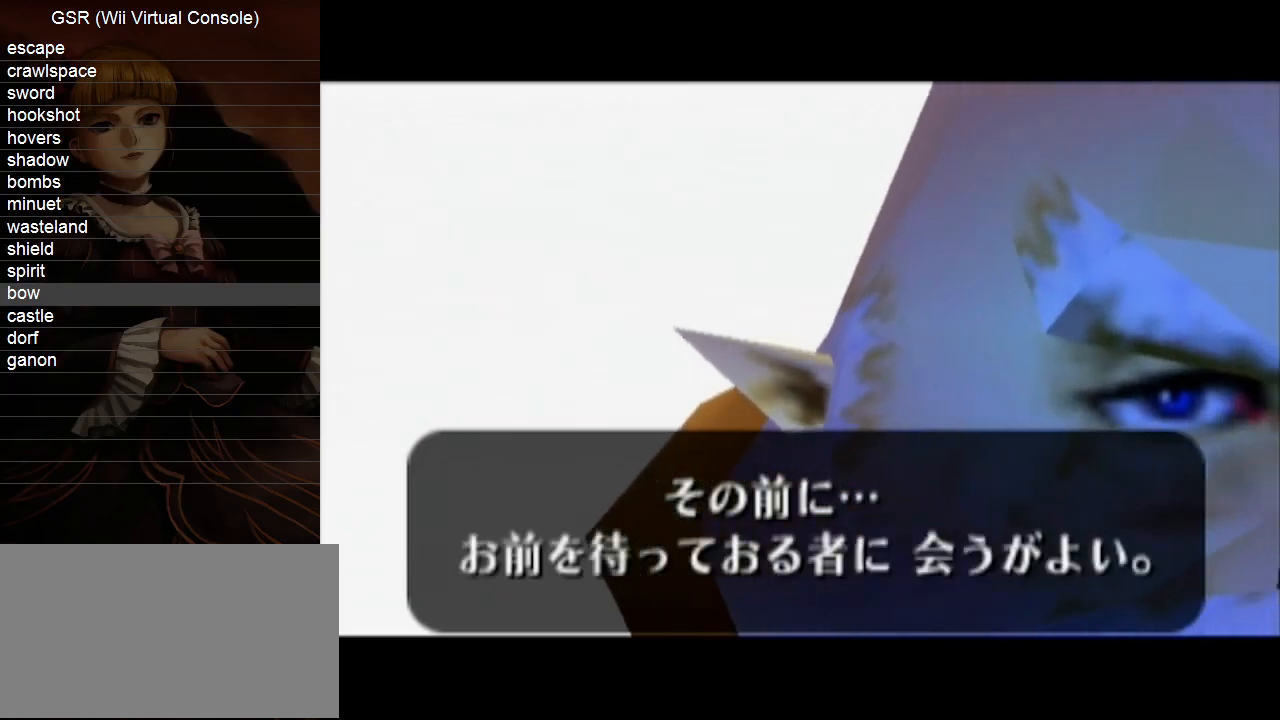
{"buttons": ["B"], "left_stick": "center", "right_stick": "center", "events": [[17, "A", "up"], [17, "B", "up"], [83, "A", "down"], [83, "B", "down"], [117, "B", "up"], [133, "A", "up"], [133, "B", "down"], [167, "B", "up"], [233, "A", "down"], [233, "B", "down"], [300, "A", "up"], [300, "B", "up"], [333, "B", "down"], [367, "A", "down"], [367, "B", "up"], [417, "B", "down"], [450, "A", "up"], [450, "B", "up"], [483, "B", "down"]]}
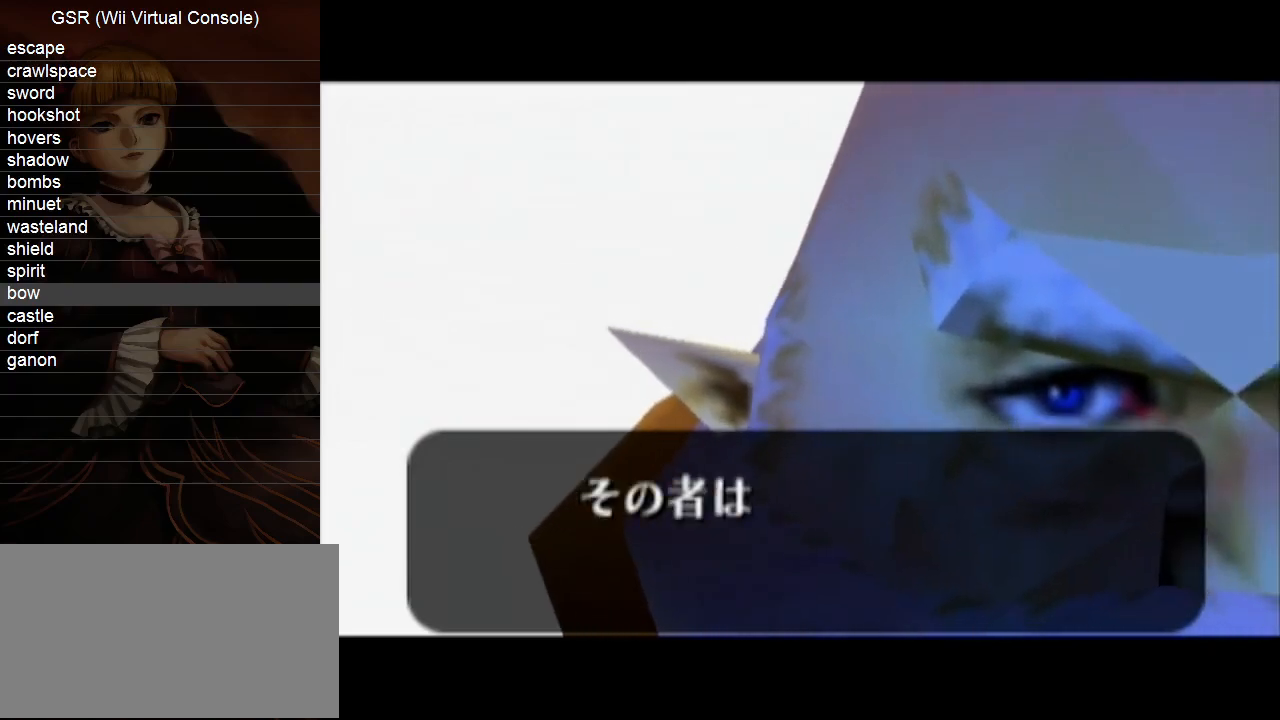
{"buttons": ["A"], "left_stick": "center", "right_stick": "center", "events": [[50, "A", "down"], [50, "B", "up"], [117, "A", "up"], [117, "B", "down"], [133, "B", "up"], [167, "A", "down"], [200, "B", "down"], [233, "B", "up"], [267, "A", "up"], [300, "B", "down"], [333, "A", "down"], [333, "B", "up"], [367, "B", "down"], [383, "B", "up"], [417, "A", "up"], [450, "B", "down"], [483, "A", "down"], [483, "B", "up"]]}
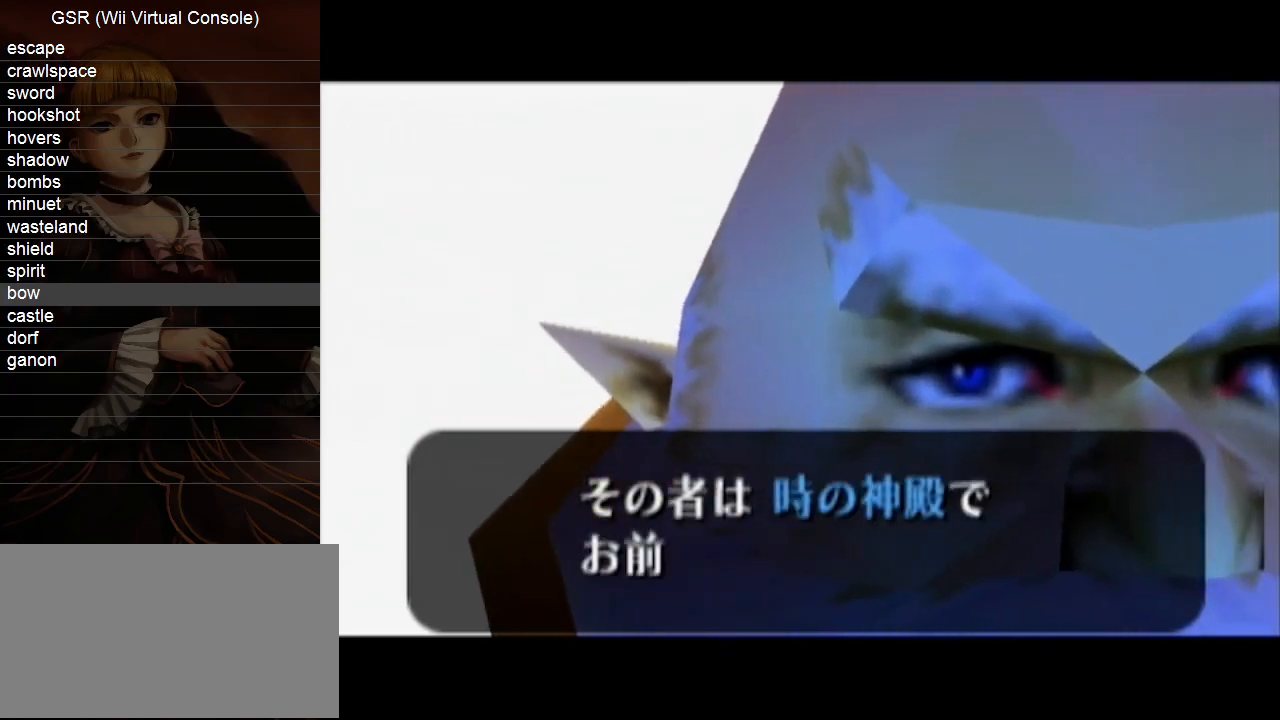
{"buttons": ["A", "B"], "left_stick": "center", "right_stick": "center", "events": [[50, "B", "down"], [83, "A", "up"], [83, "B", "up"], [150, "A", "down"], [150, "B", "down"], [167, "B", "up"], [233, "A", "up"], [233, "B", "down"], [267, "B", "up"], [333, "A", "down"], [333, "B", "down"], [367, "B", "up"], [383, "A", "up"], [417, "B", "down"], [450, "A", "down"], [450, "B", "up"], [483, "B", "down"]]}
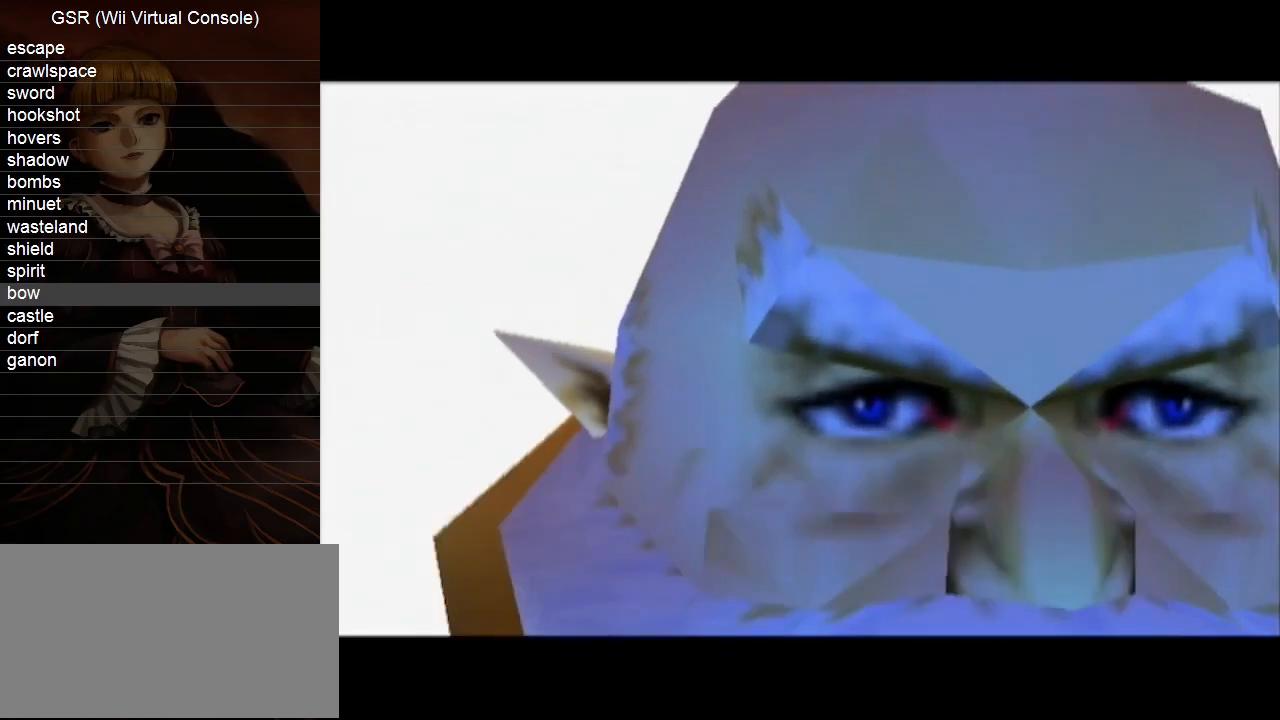
{"buttons": ["A"], "left_stick": "center", "right_stick": "center", "events": [[17, "B", "up"], [83, "A", "up"], [83, "B", "down"], [133, "A", "down"], [133, "B", "up"], [167, "B", "down"], [200, "A", "up"], [200, "B", "up"], [267, "B", "down"], [300, "A", "down"], [300, "B", "up"], [367, "A", "up"], [367, "B", "down"], [383, "B", "up"], [450, "A", "down"], [450, "B", "down"], [483, "B", "up"]]}
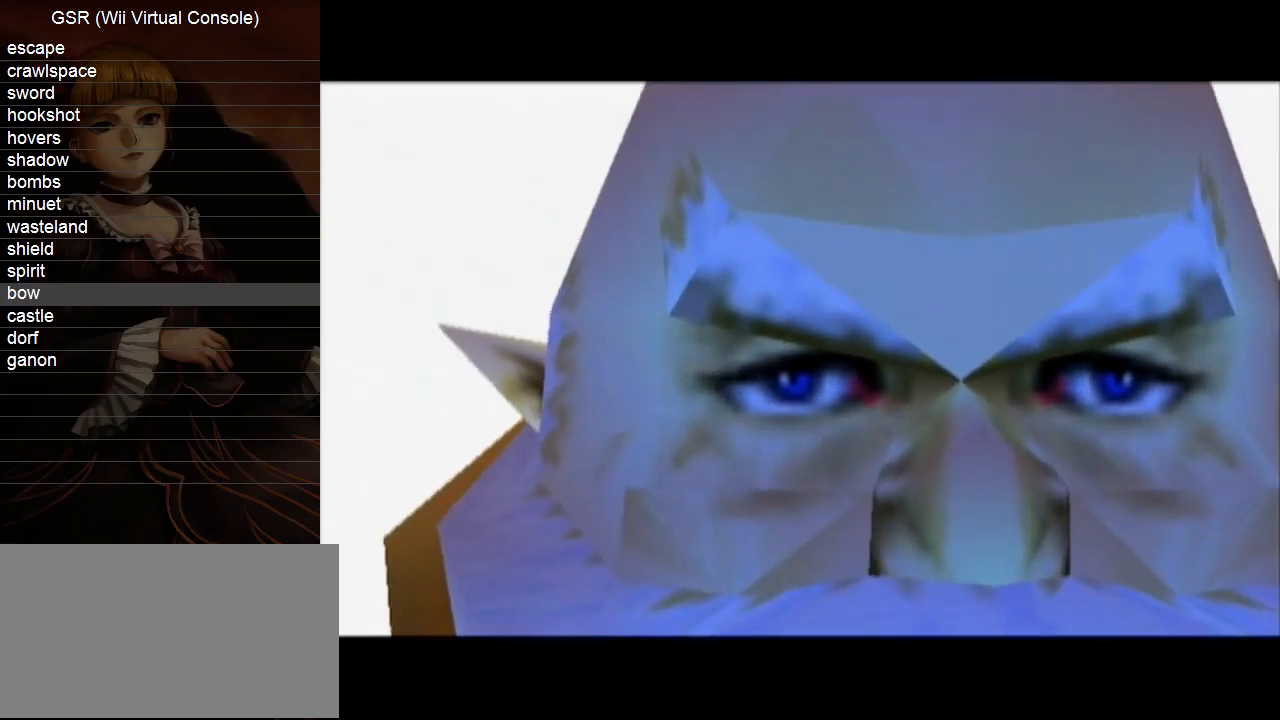
{"buttons": [], "left_stick": "center", "right_stick": "center", "events": [[50, "A", "up"], [50, "B", "down"], [83, "B", "up"], [117, "A", "down"], [117, "B", "down"], [150, "B", "up"], [167, "A", "up"], [200, "B", "down"], [267, "A", "down"], [267, "B", "up"], [300, "B", "down"], [333, "A", "up"], [350, "B", "up"], [383, "A", "down"], [383, "B", "down"], [417, "B", "up"], [483, "A", "up"]]}
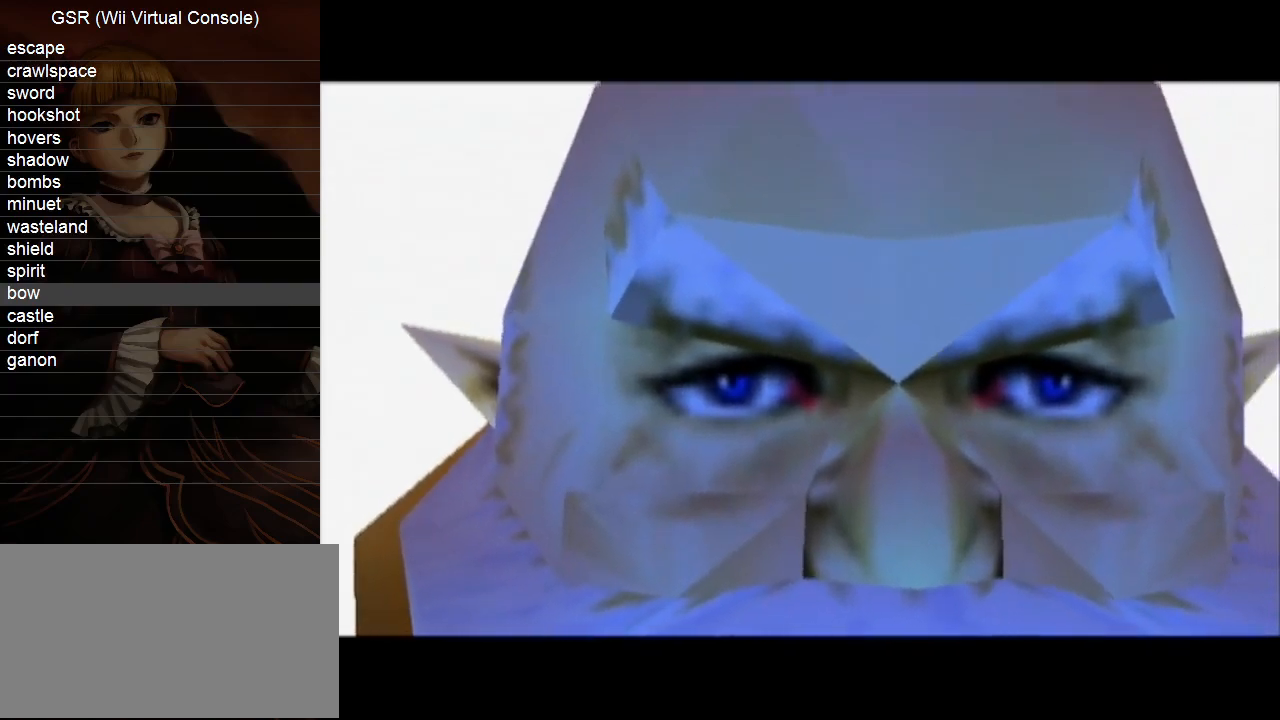
{"buttons": [], "left_stick": "center", "right_stick": "center", "events": [[17, "B", "down"], [50, "A", "down"], [50, "B", "up"], [100, "B", "down"], [150, "A", "up"], [150, "B", "up"], [233, "A", "down"], [300, "A", "up"], [367, "A", "down"], [450, "A", "up"], [450, "B", "down"], [483, "B", "up"]]}
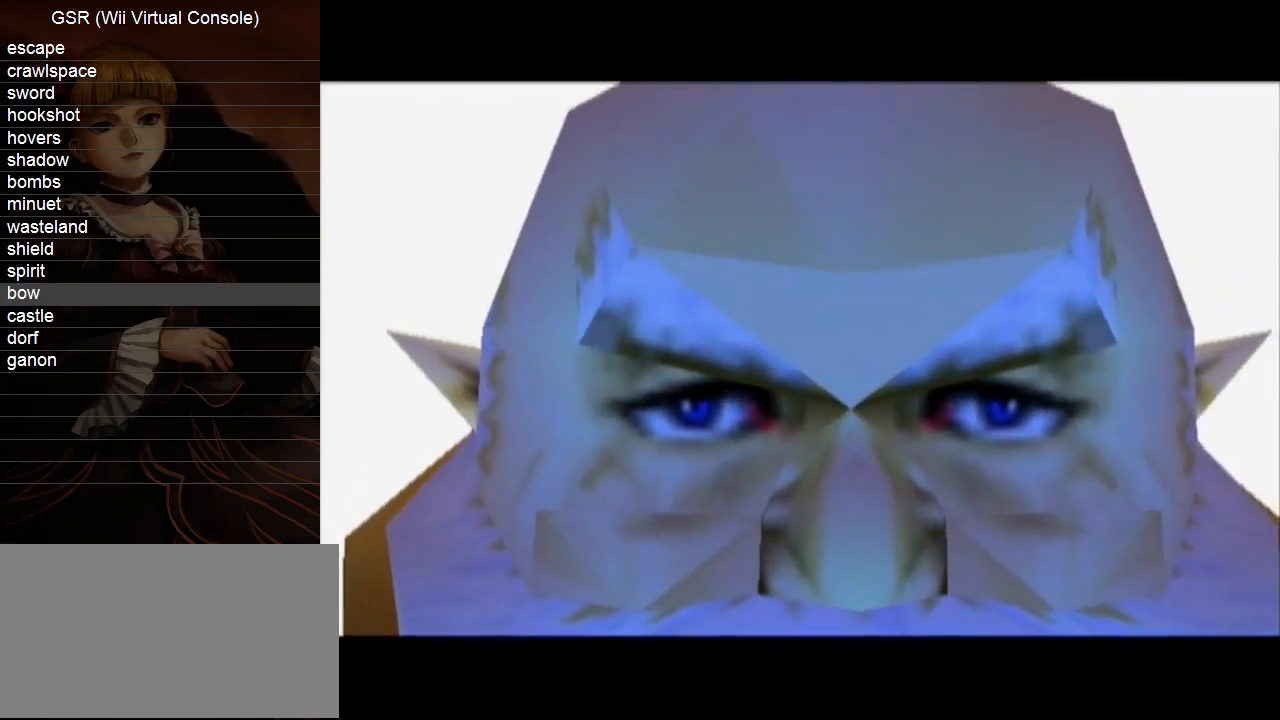
{"buttons": [], "left_stick": "center", "right_stick": "center", "events": [[17, "A", "down"], [50, "B", "down"], [83, "B", "up"], [100, "A", "up"], [150, "B", "down"], [167, "A", "down"], [167, "B", "up"], [233, "A", "up"], [333, "A", "down"], [333, "B", "down"], [367, "B", "up"], [383, "A", "up"], [383, "B", "down"], [417, "B", "up"]]}
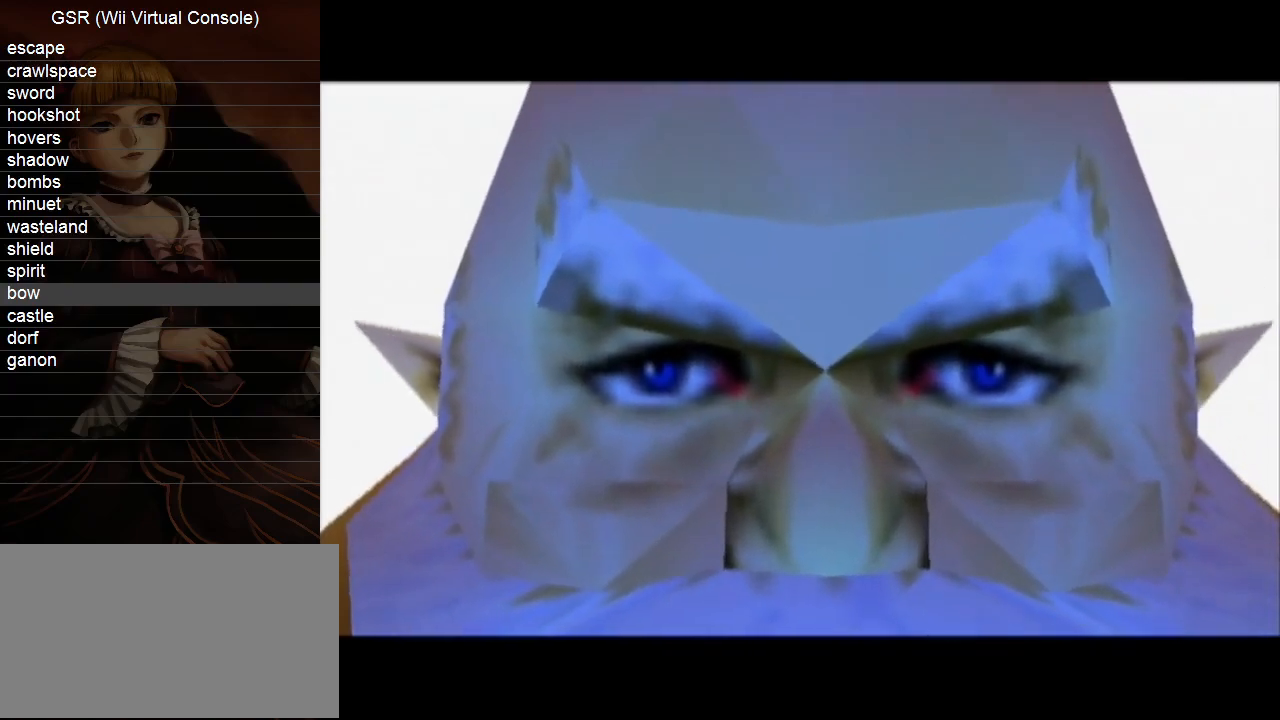
{"buttons": ["A"], "left_stick": "center", "right_stick": "center", "events": [[17, "A", "down"], [17, "B", "down"], [50, "B", "up"], [83, "A", "up"], [167, "B", "down"], [200, "B", "up"], [333, "A", "down"], [367, "A", "up"], [367, "B", "down"], [383, "B", "up"], [417, "B", "down"], [483, "A", "down"], [483, "B", "up"]]}
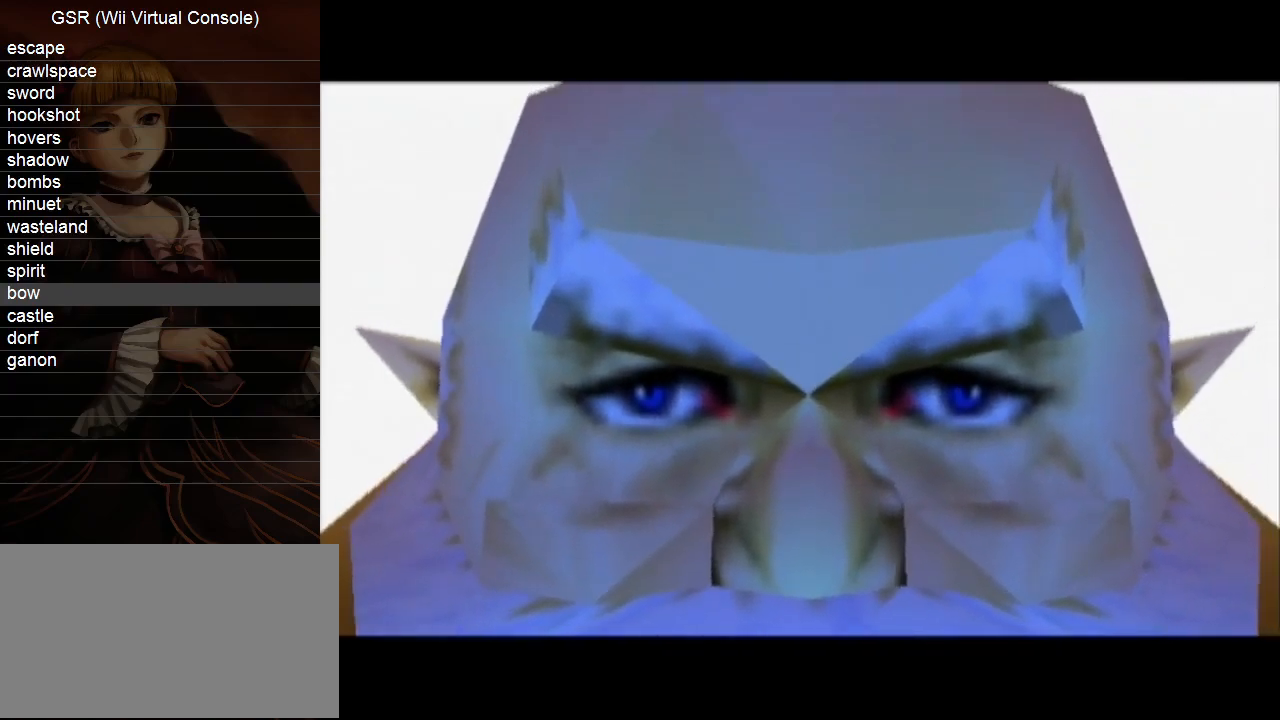
{"buttons": ["A", "B"], "left_stick": "center", "right_stick": "center", "events": [[50, "A", "up"], [50, "B", "down"], [83, "B", "up"], [117, "B", "down"], [133, "B", "up"], [167, "A", "down"], [233, "A", "up"], [233, "B", "down"], [267, "B", "up"], [300, "B", "down"], [333, "A", "down"], [333, "B", "up"], [383, "A", "up"], [383, "B", "down"], [417, "B", "up"], [483, "A", "down"], [483, "B", "down"]]}
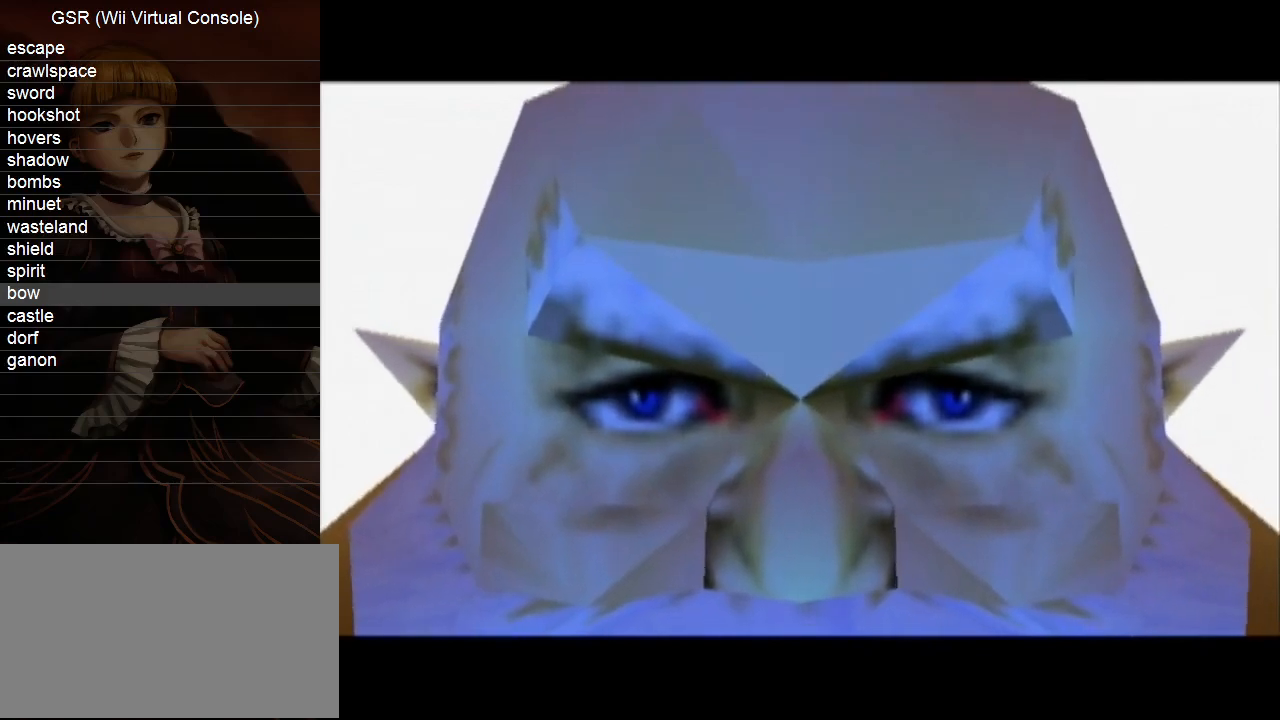
{"buttons": ["A"], "left_stick": "center", "right_stick": "center", "events": [[17, "B", "up"], [50, "A", "up"], [83, "B", "down"], [117, "A", "down"], [117, "B", "up"], [133, "B", "down"], [200, "A", "up"], [200, "B", "up"], [267, "B", "down"], [300, "A", "down"], [300, "B", "up"], [367, "A", "up"], [367, "B", "down"], [383, "B", "up"], [417, "A", "down"], [450, "B", "down"], [483, "B", "up"]]}
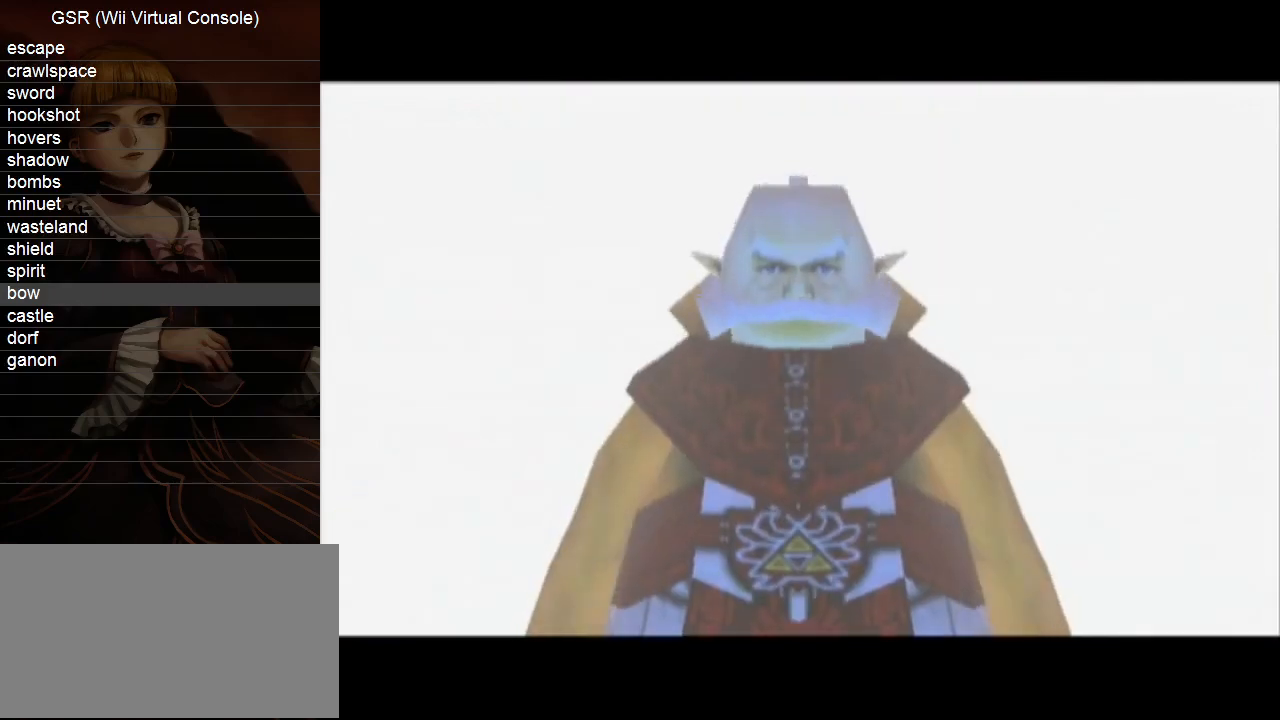
{"buttons": [], "left_stick": "center", "right_stick": "center", "events": [[17, "A", "up"], [17, "B", "down"], [50, "B", "up"], [100, "A", "down"], [100, "B", "down"], [133, "B", "up"], [167, "A", "up"], [200, "B", "down"], [233, "B", "up"], [267, "A", "down"], [333, "A", "up"], [333, "B", "down"], [417, "A", "down"], [450, "B", "up"], [483, "A", "up"]]}
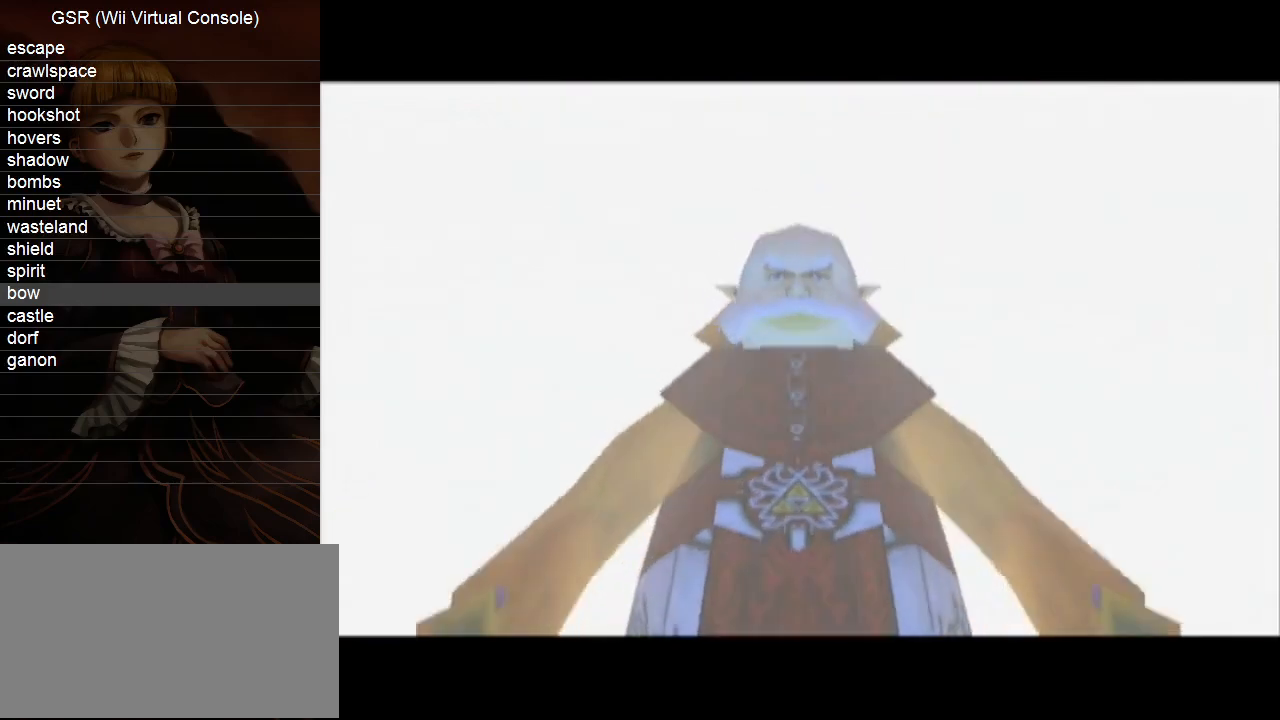
{"buttons": ["A"], "left_stick": "center", "right_stick": "center", "events": [[417, "A", "down"]]}
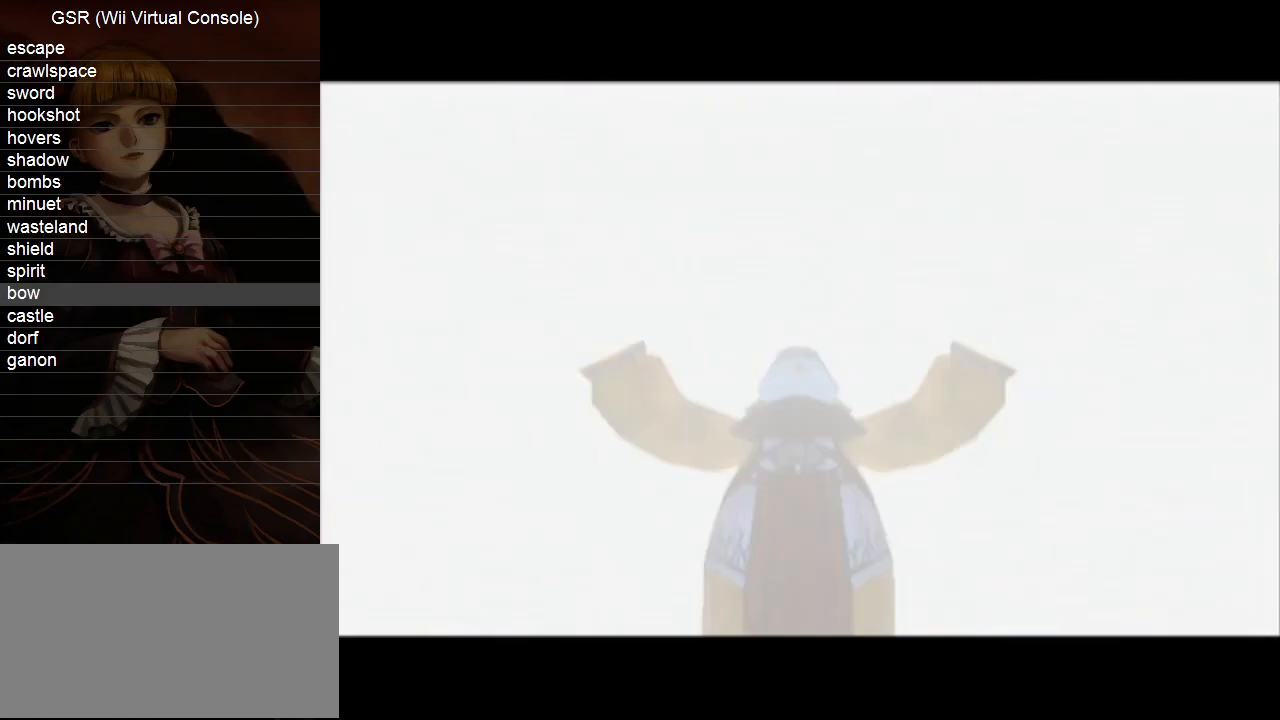
{"buttons": ["B"], "left_stick": "center", "right_stick": "center", "events": [[17, "A", "up"], [50, "B", "down"], [133, "B", "up"], [300, "B", "down"], [417, "B", "up"], [483, "B", "down"]]}
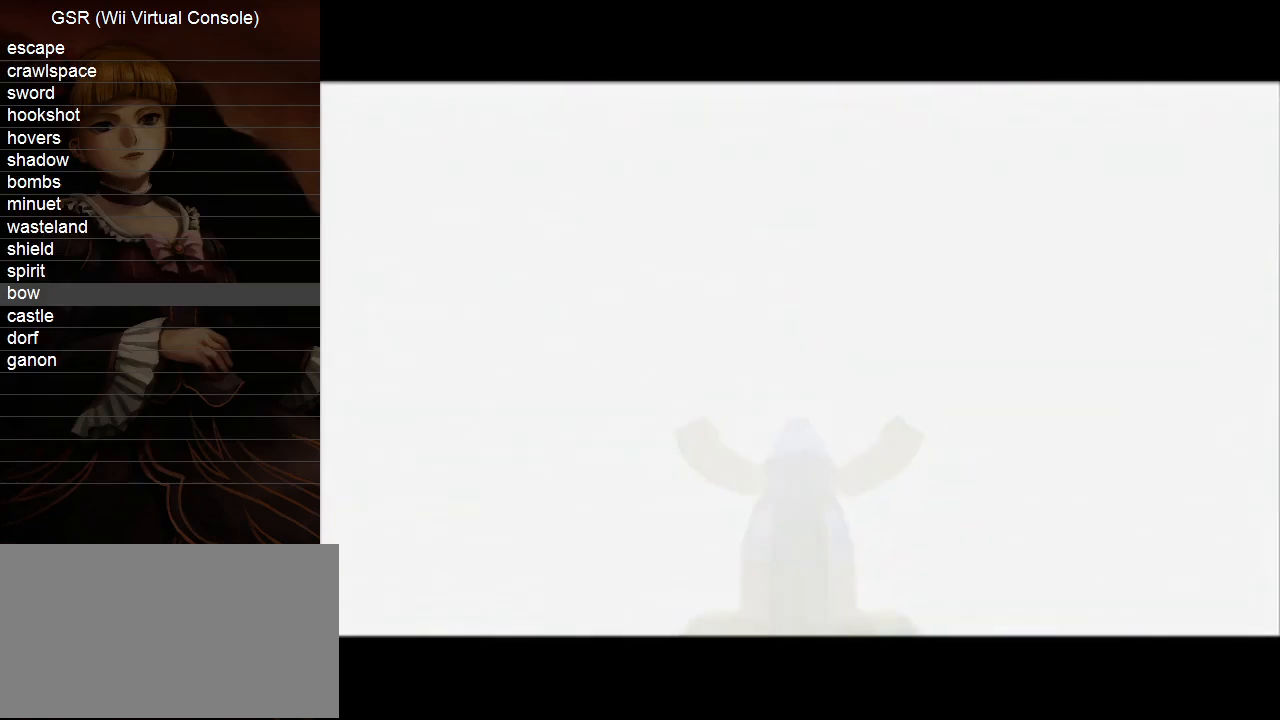
{"buttons": ["B"], "left_stick": "center", "right_stick": "center", "events": [[50, "B", "up"], [133, "B", "down"], [233, "B", "up"], [300, "B", "down"], [383, "B", "up"], [450, "B", "down"]]}
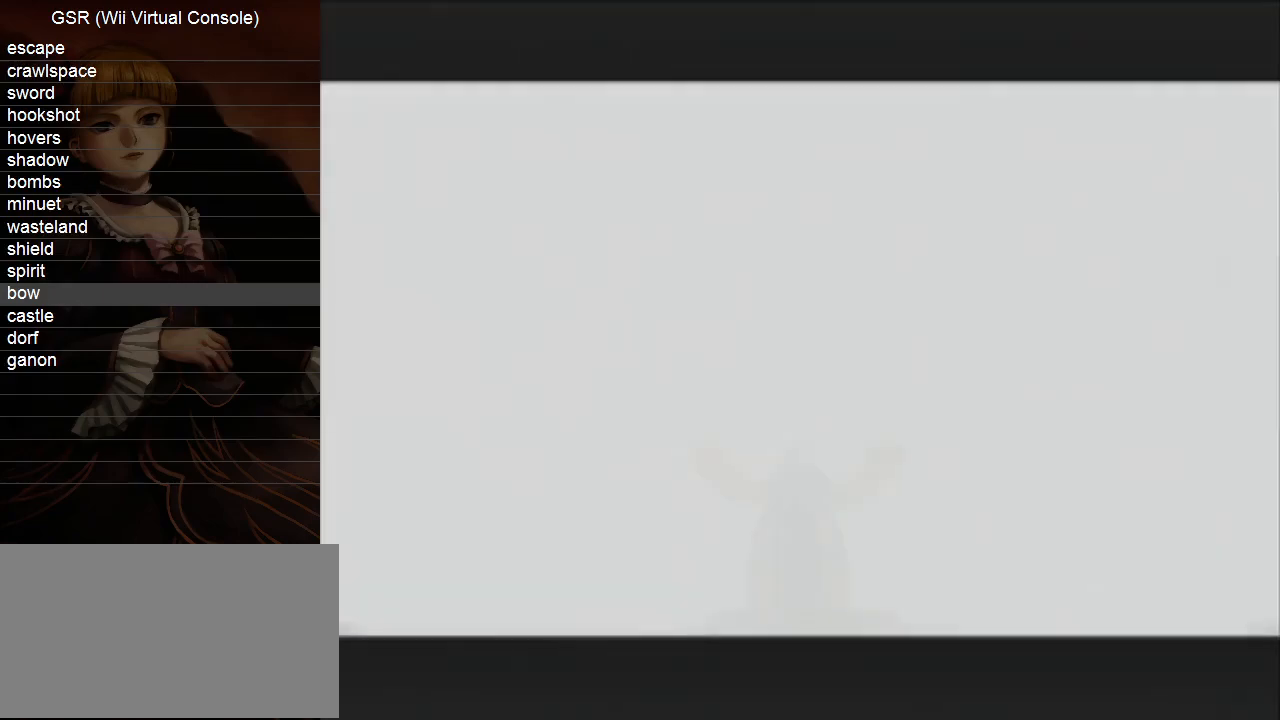
{"buttons": [], "left_stick": "center", "right_stick": "center", "events": [[50, "B", "up"], [100, "B", "down"], [200, "B", "up"], [300, "B", "down"], [367, "B", "up"]]}
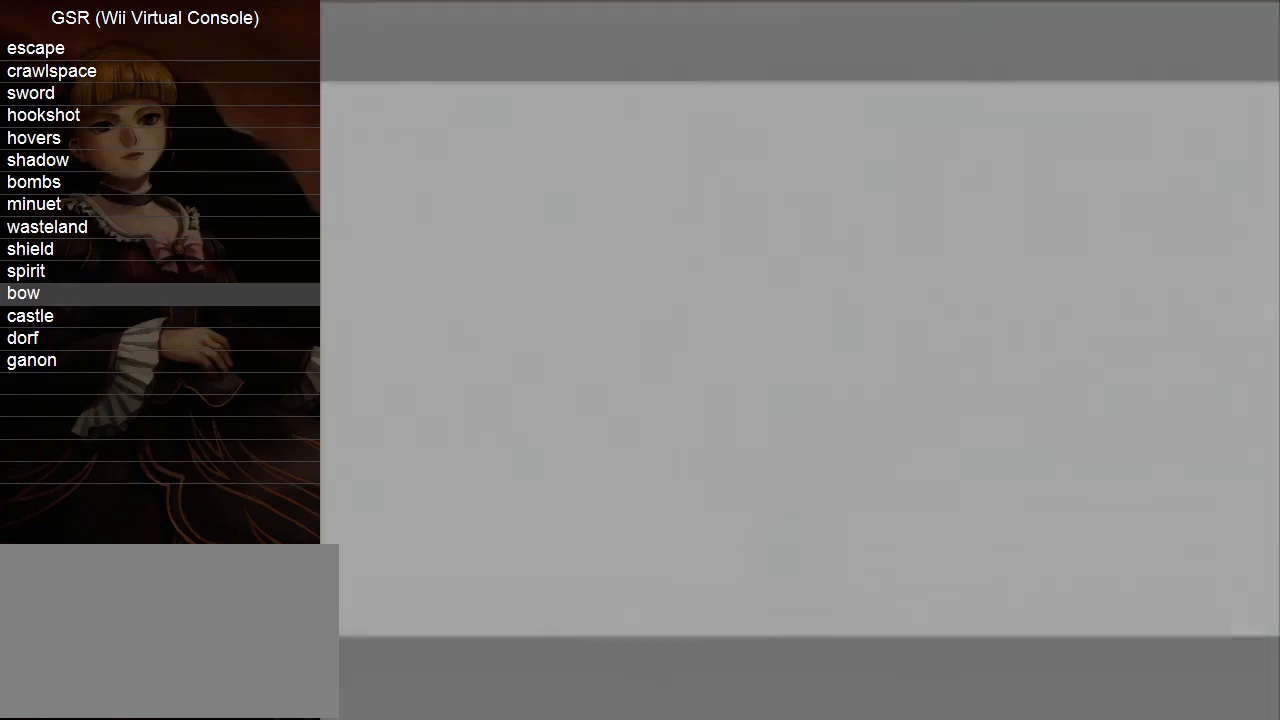
{"buttons": [], "left_stick": "center", "right_stick": "center", "events": [[117, "B", "down"], [200, "B", "up"], [333, "B", "down"], [383, "B", "up"]]}
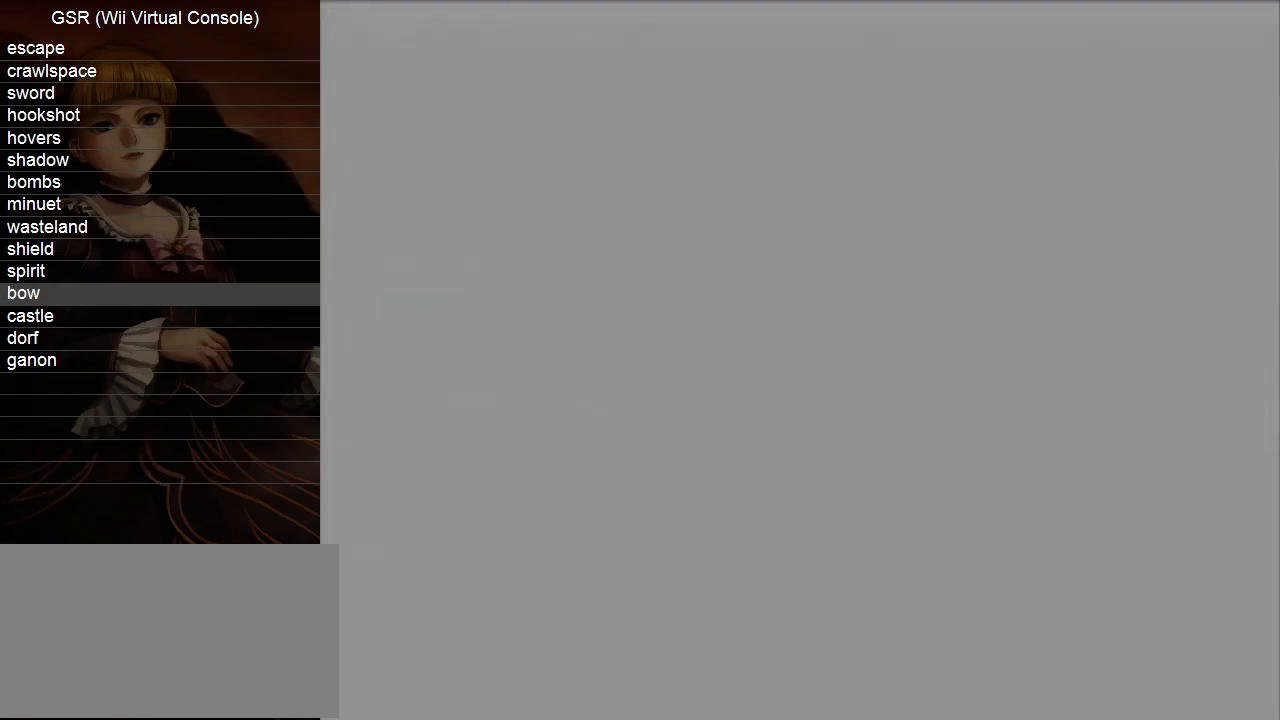
{"buttons": [], "left_stick": "center", "right_stick": "center", "events": [[167, "B", "down"], [267, "B", "up"], [367, "B", "down"], [450, "B", "up"]]}